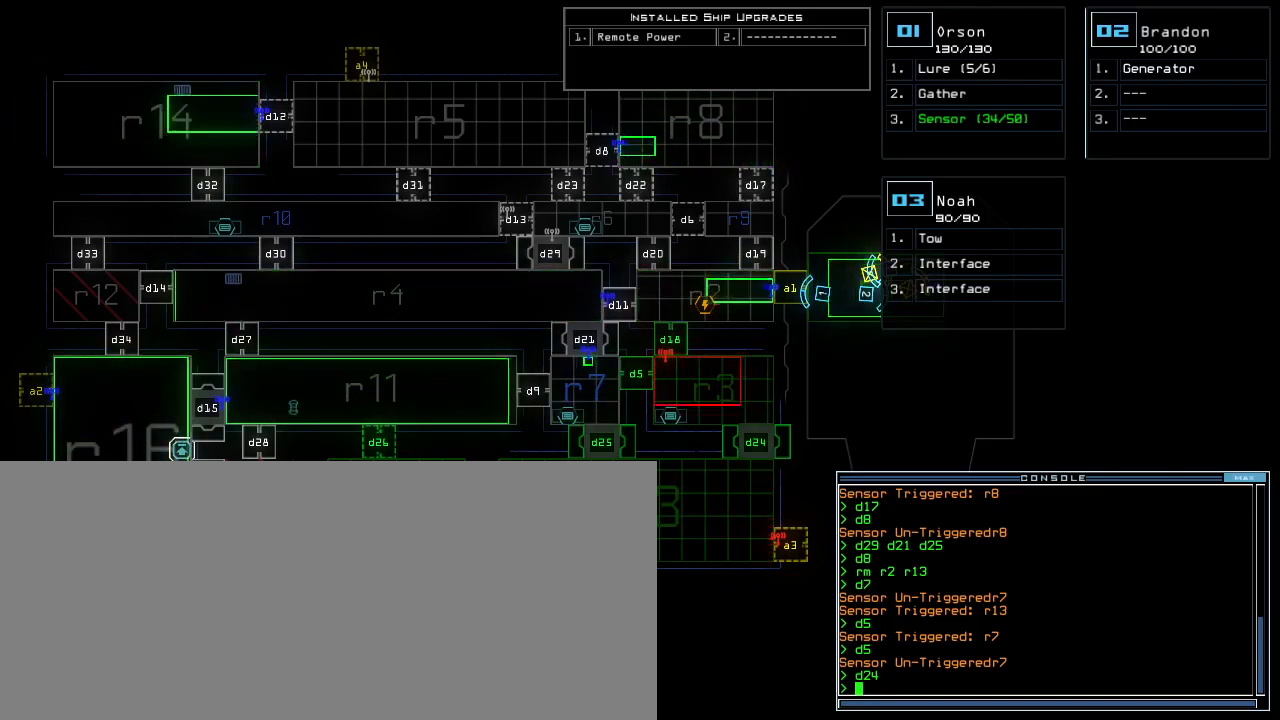
Gameplay with keyboard; each line is a JSON object with the keys held at the frame after it. "events" lists presses ("down") and releases ("up") of ".", "0", "1", "2", "3", "4", "5", "6", "7", "8", "9", "a", "b", "backspace", "c", "caps_lock", "comma", "ctrl_l", "ctrl_r", "d", "down", "e", "equals", "escape", "f", "f5", "g", "h", "i", "j", "k", "l", "left", "m", "minus", "n", "o", "p", "q", "quote", "r", "return", "right", "s", "semicolon", "shift_l", "shift_r", "space", "t", "tab", "tilde", "u", "up", "v", "w", "x", "y" and "z" between this image and that frame as [ms after this image, input, new state], when the widget could be followed in between. No other keys are recorded. Mouse input is not recorded.
{"keys": ["d"], "events": [[450, "d", "down"]]}
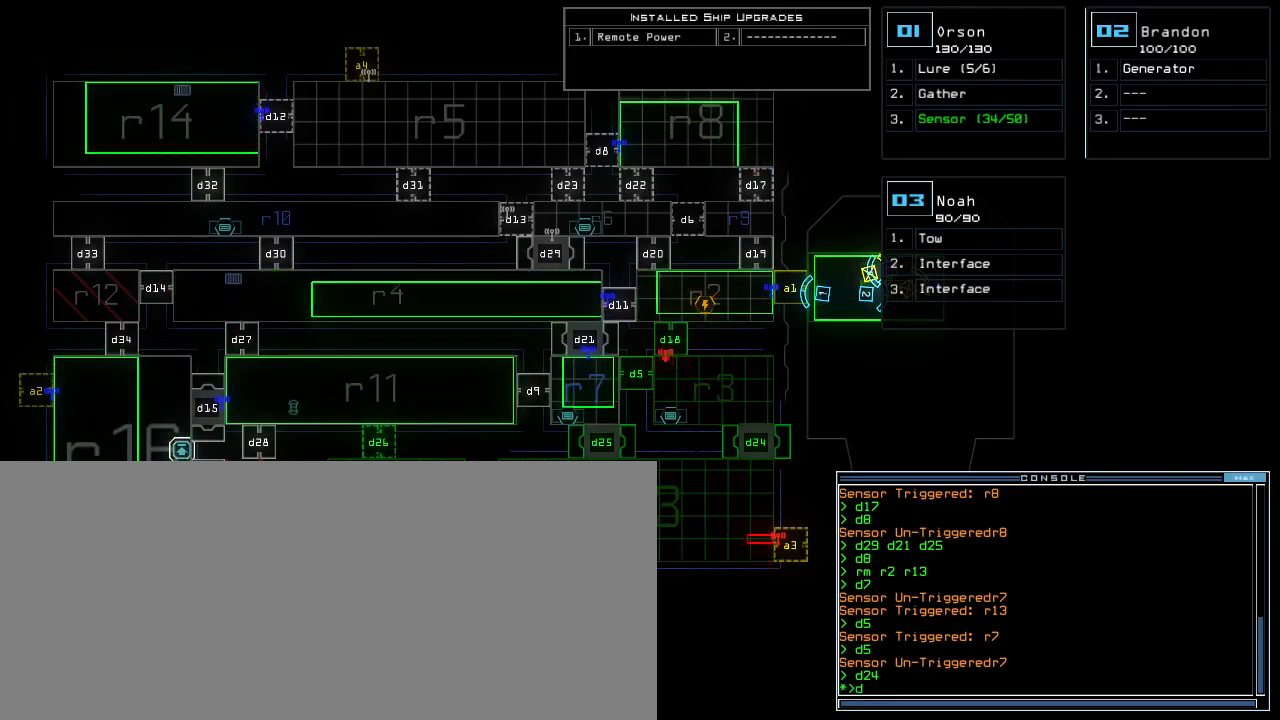
{"keys": [], "events": [[50, "d", "up"], [250, "2", "down"], [350, "2", "up"]]}
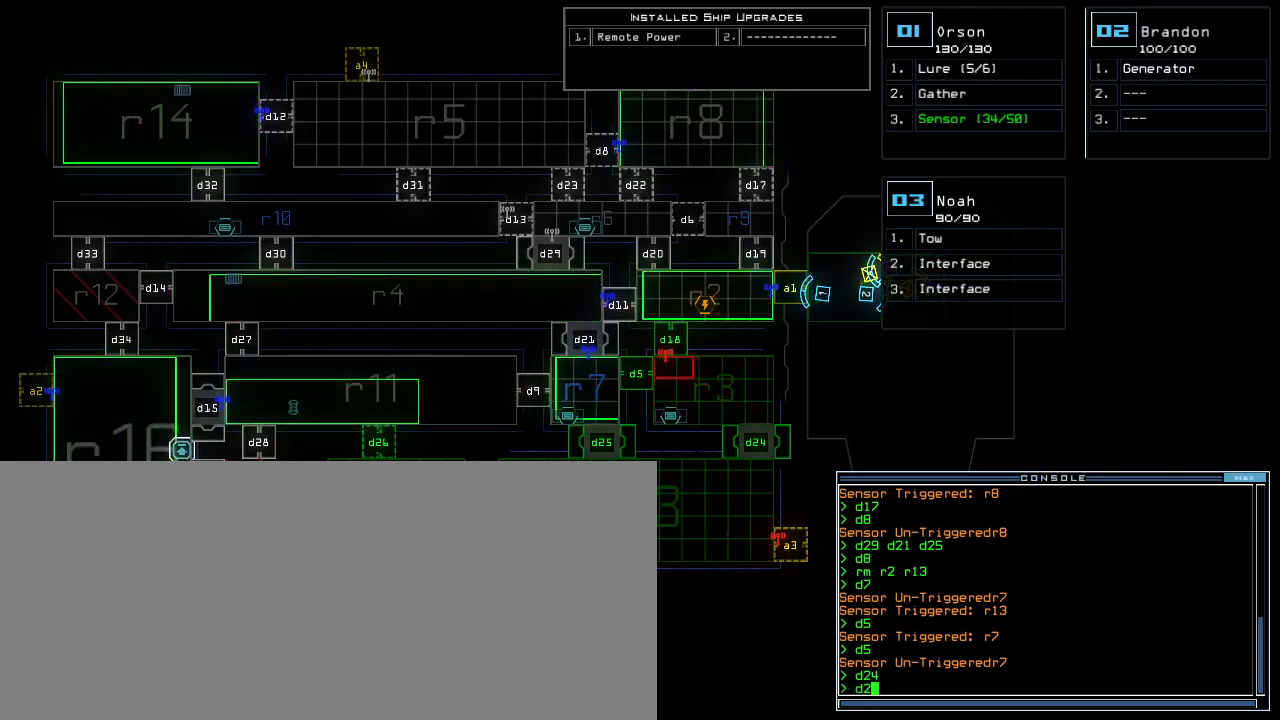
{"keys": ["d"], "events": [[100, "4", "down"], [200, "4", "up"], [250, "space", "down"], [350, "space", "up"], [483, "d", "down"]]}
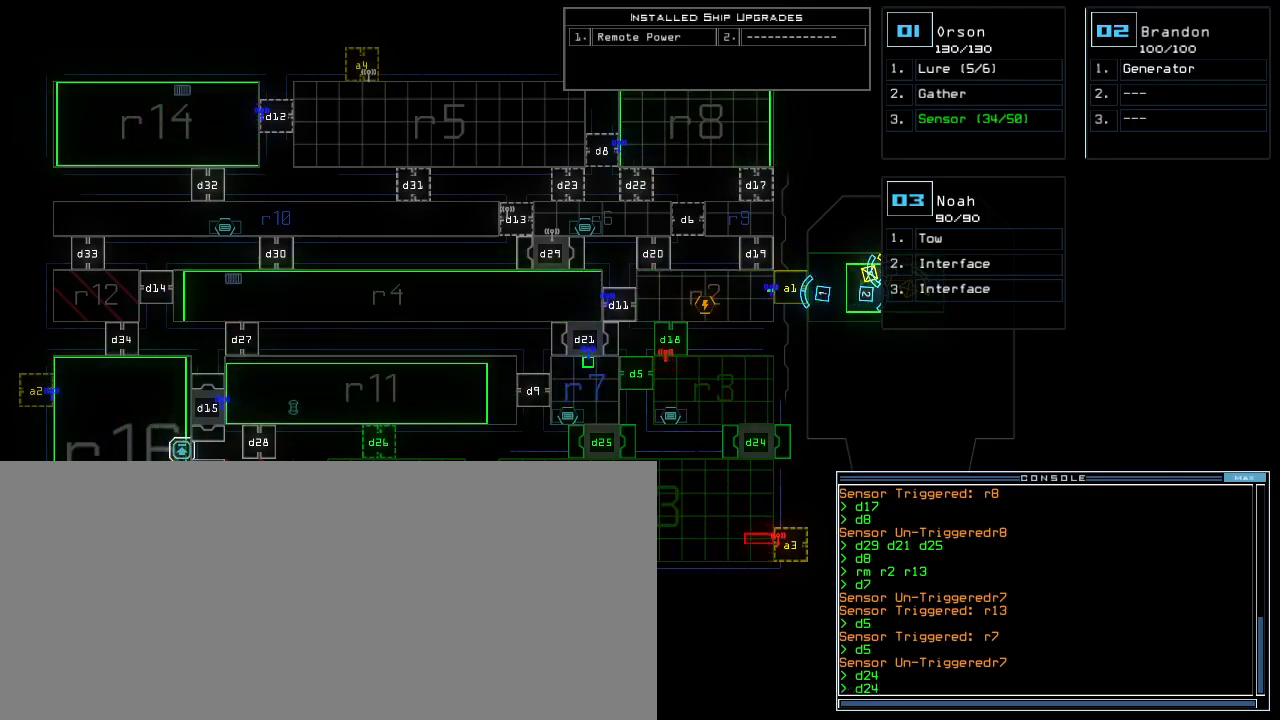
{"keys": [], "events": [[50, "d", "up"]]}
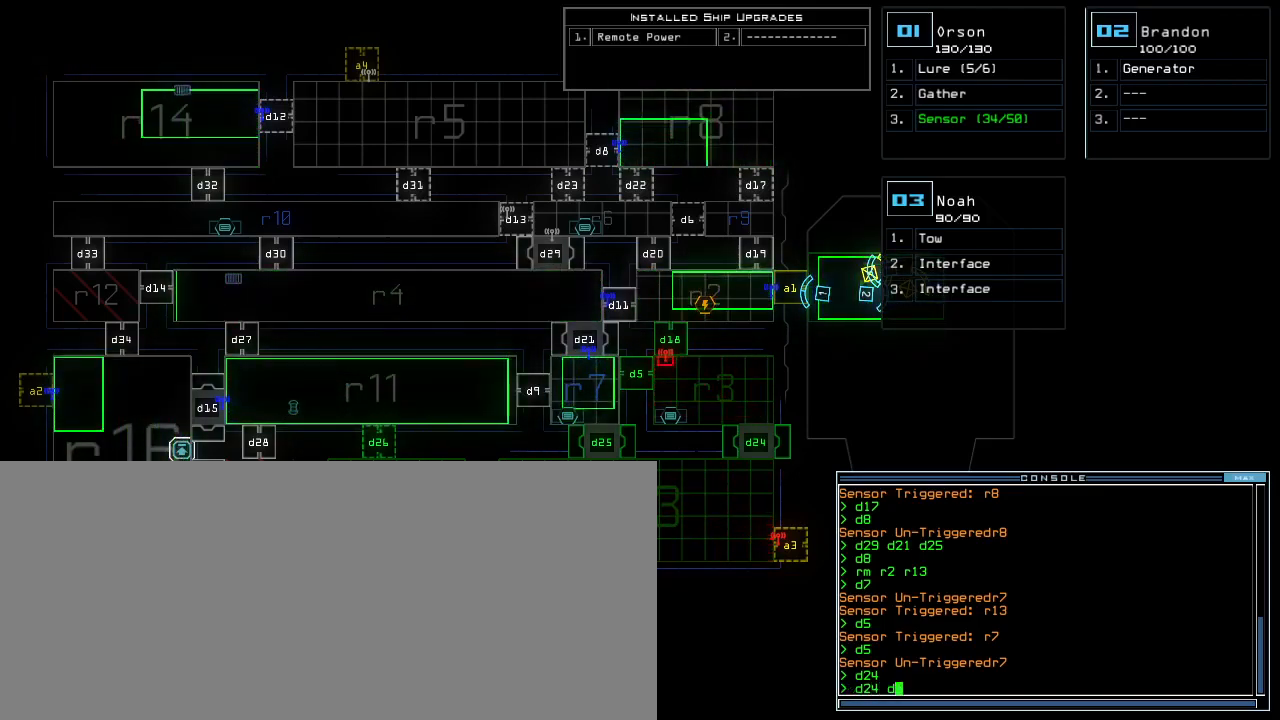
{"keys": [], "events": [[17, "5", "down"], [67, "return", "down"], [117, "5", "up"], [133, "return", "up"]]}